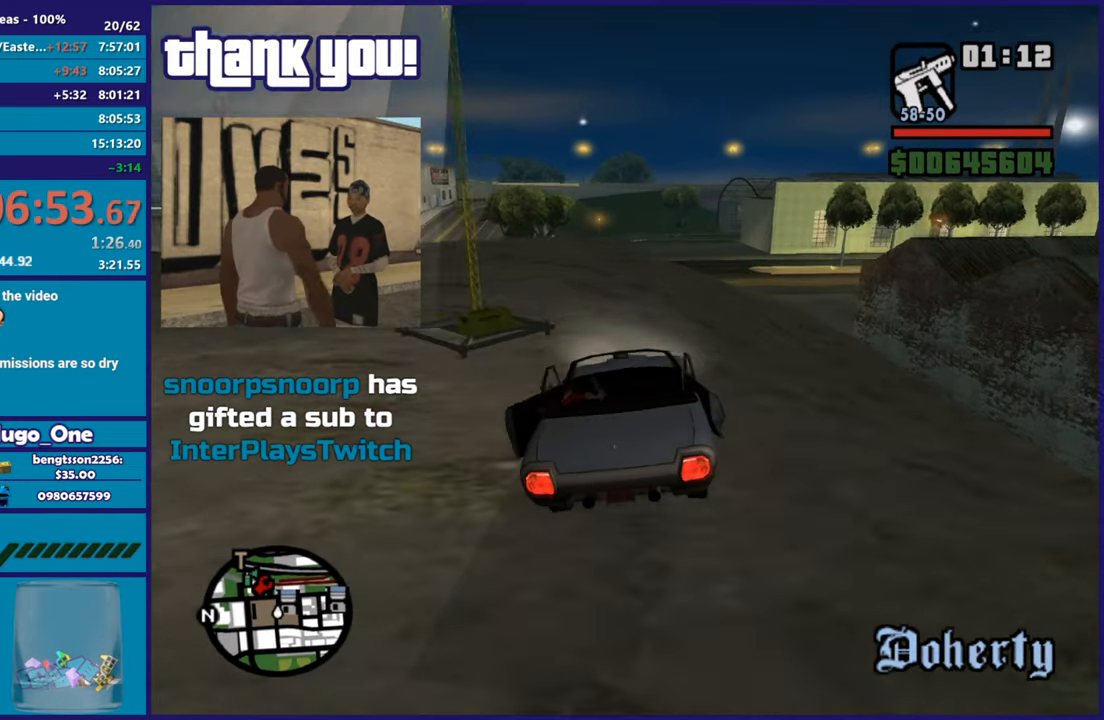
Gameplay with a controller (Xbox layout); each line is a JSON object with the inputs held at the frame after it. "button_events" lists button changes between this image and that frame as [ms after this image, input, new state], when the widget could be followed in between (sticks are given only as held states).
{"buttons": [], "left_stick": "right", "right_stick": "down", "button_events": [[34, "L2", "up"], [117, "L2", "down"], [484, "L2", "up"]]}
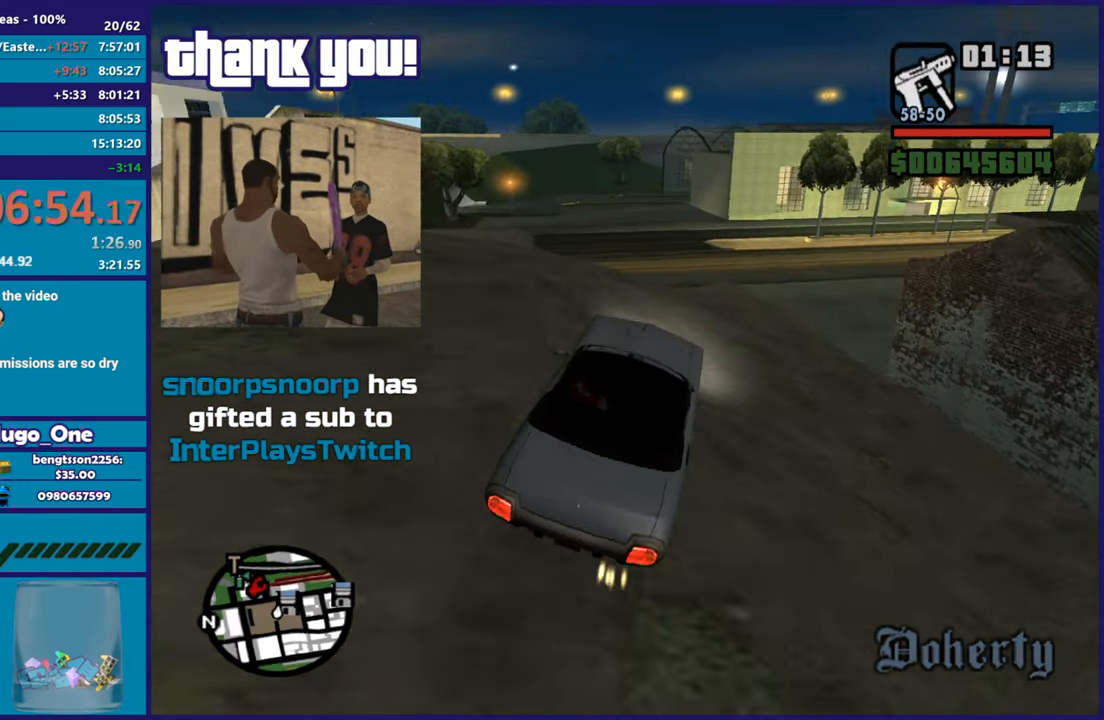
{"buttons": [], "left_stick": "down-right", "right_stick": "down", "button_events": [[117, "R2", "down"], [233, "R2", "up"]]}
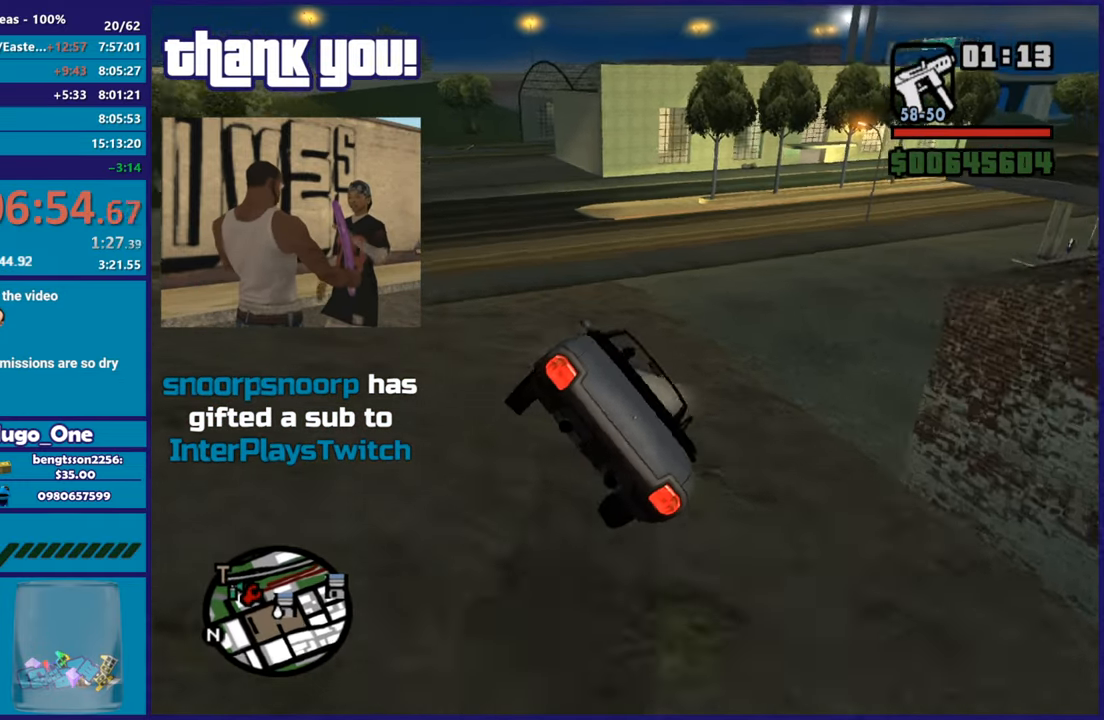
{"buttons": [], "left_stick": "down-right", "right_stick": "down-right", "button_events": []}
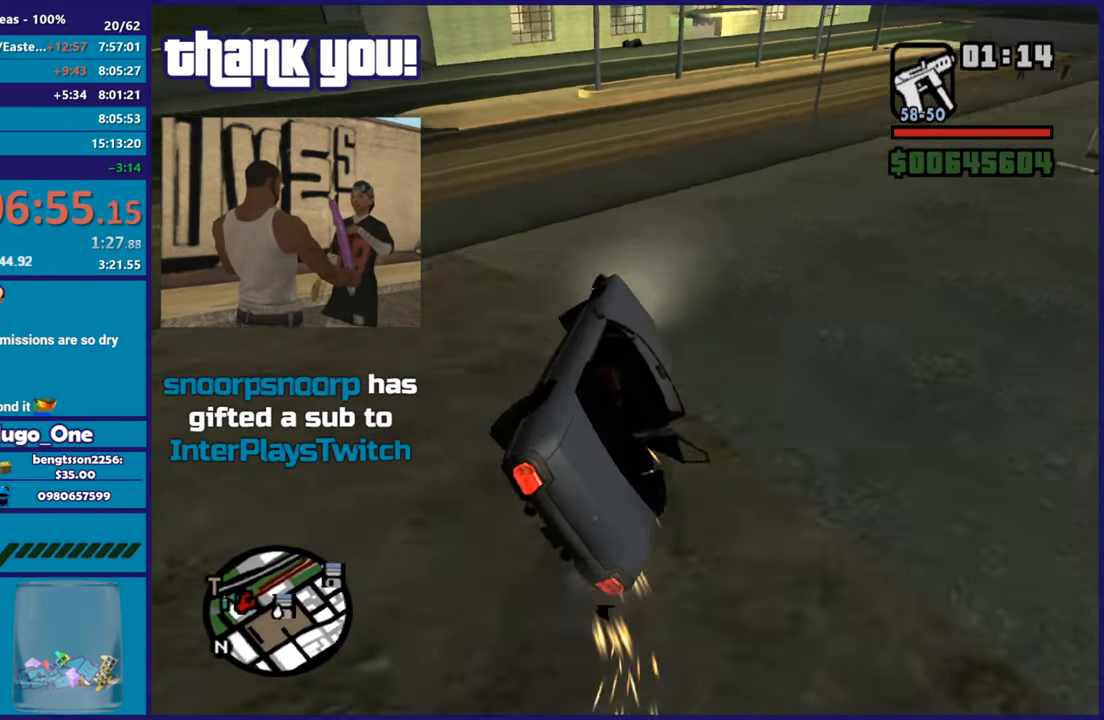
{"buttons": ["R2"], "left_stick": "down-right", "right_stick": "right", "button_events": [[367, "R2", "down"]]}
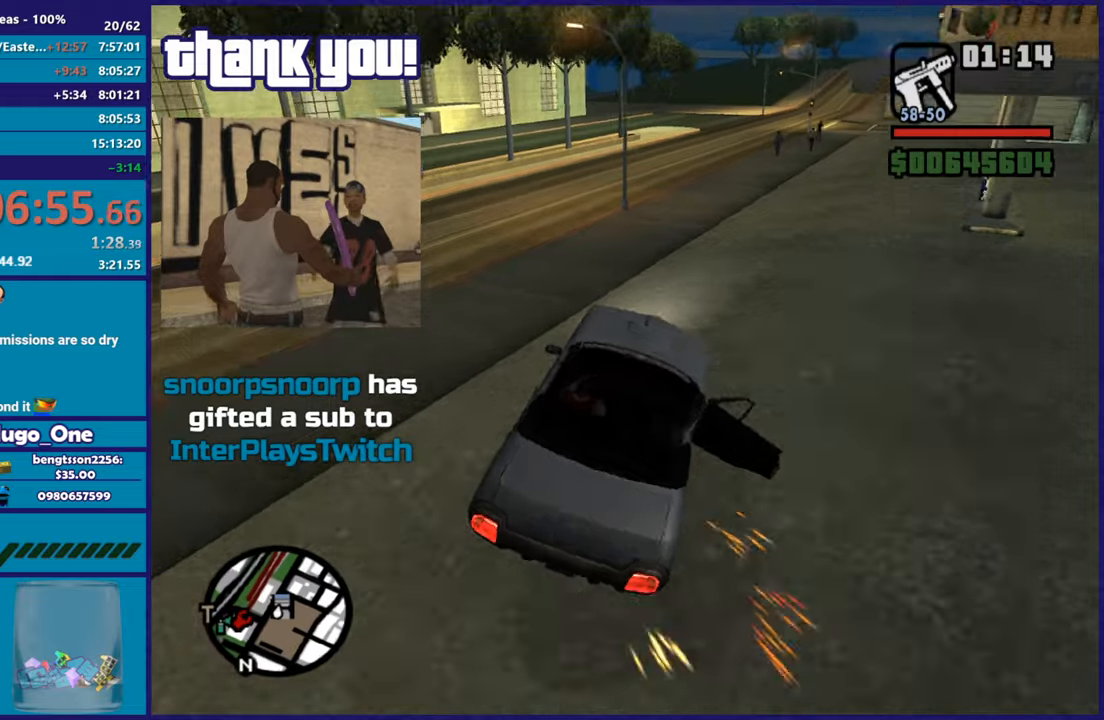
{"buttons": [], "left_stick": "down-right", "right_stick": "down-right", "button_events": [[84, "R2", "up"], [201, "R2", "down"], [418, "R2", "up"]]}
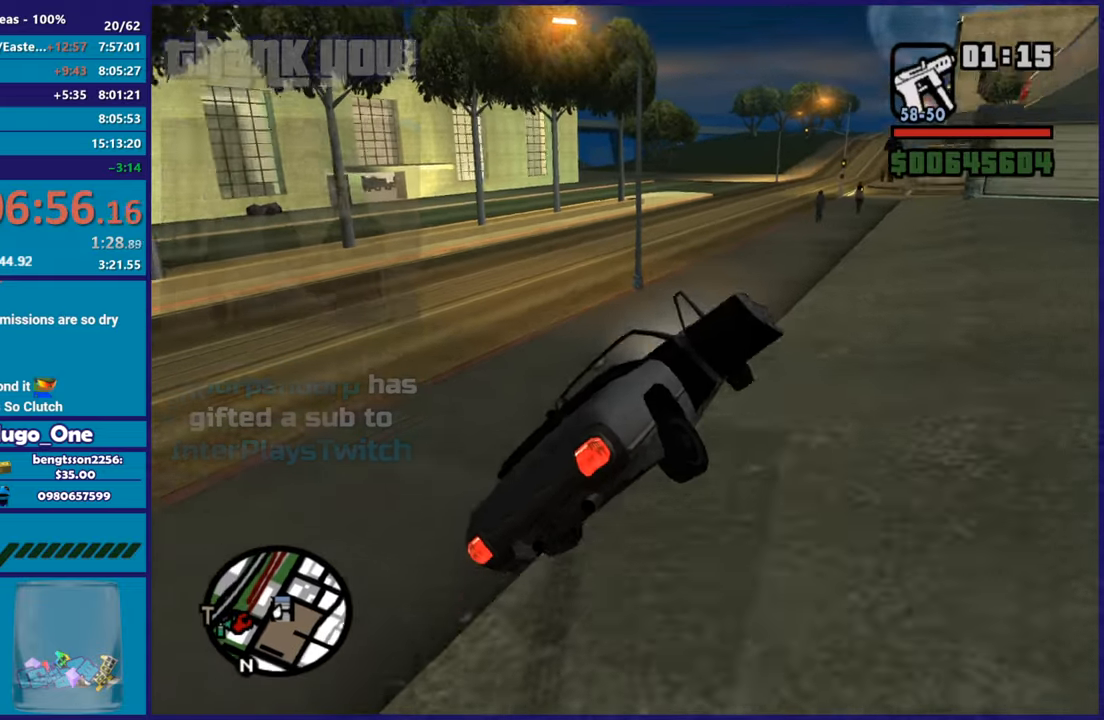
{"buttons": [], "left_stick": "down-right", "right_stick": "down-right", "button_events": []}
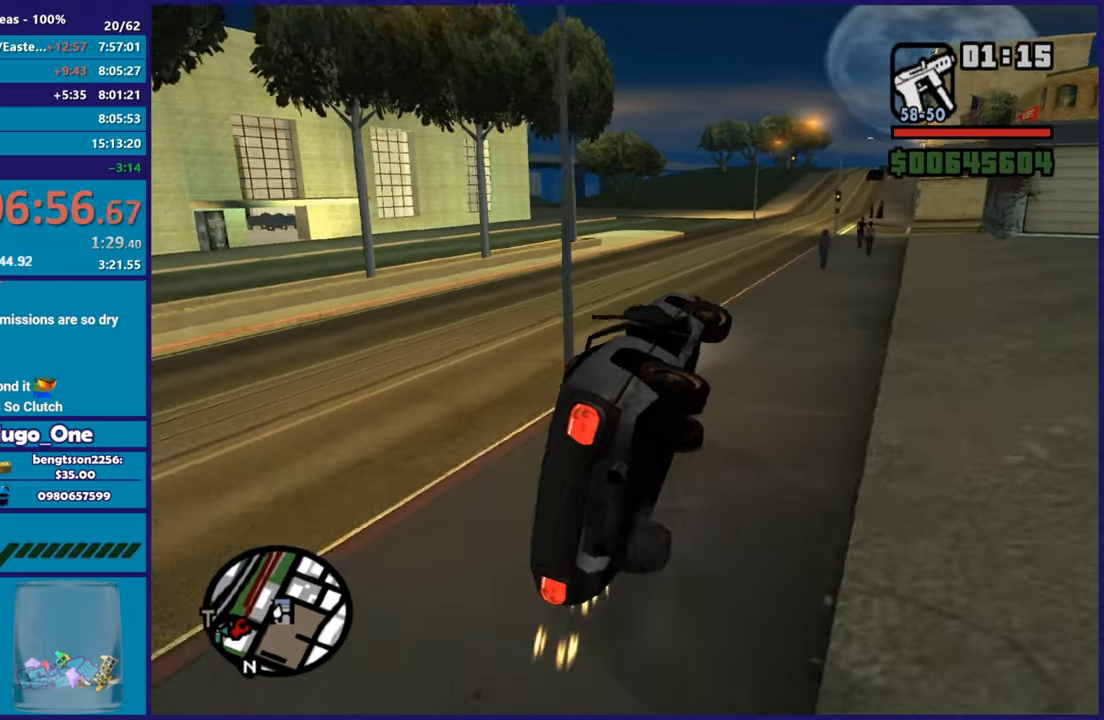
{"buttons": [], "left_stick": "left", "right_stick": "up-right", "button_events": [[101, "L3", "down"], [167, "L3", "up"]]}
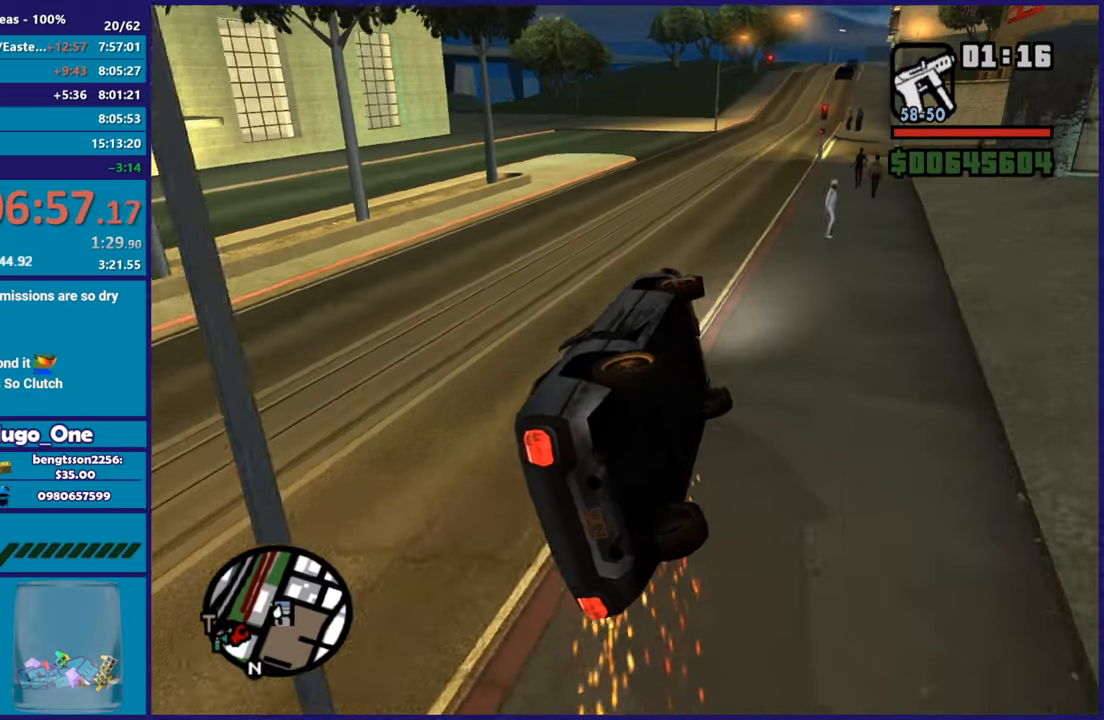
{"buttons": ["L3"], "left_stick": "left", "right_stick": "center", "button_events": [[317, "L3", "down"]]}
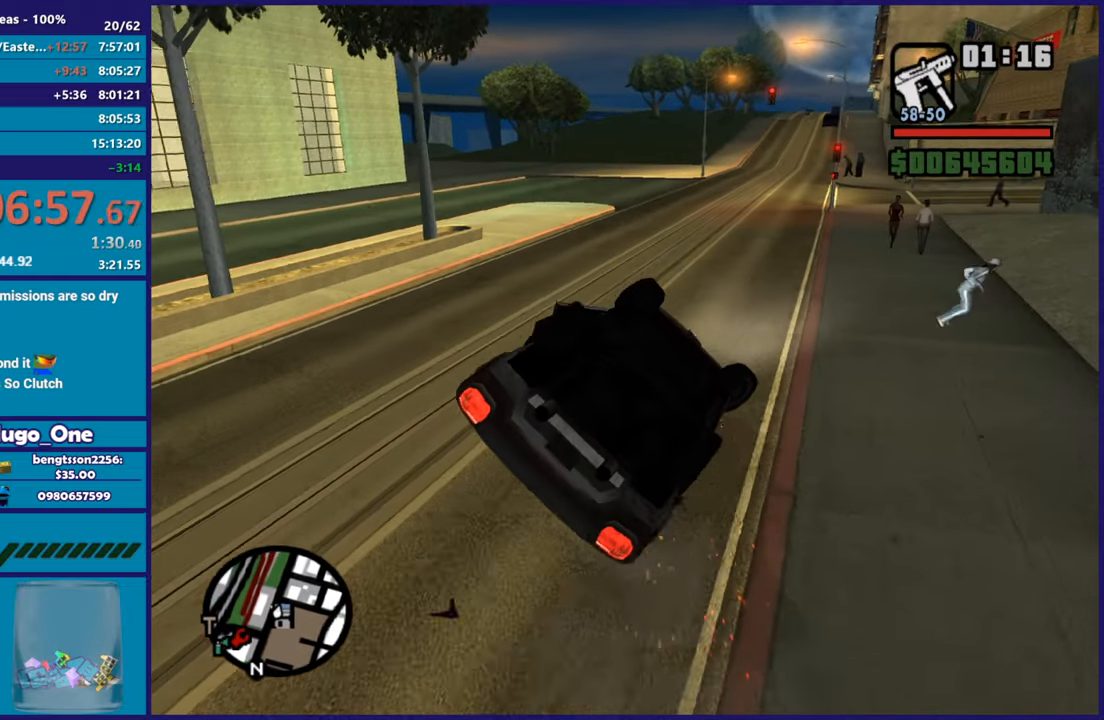
{"buttons": ["L3"], "left_stick": "left", "right_stick": "up", "button_events": []}
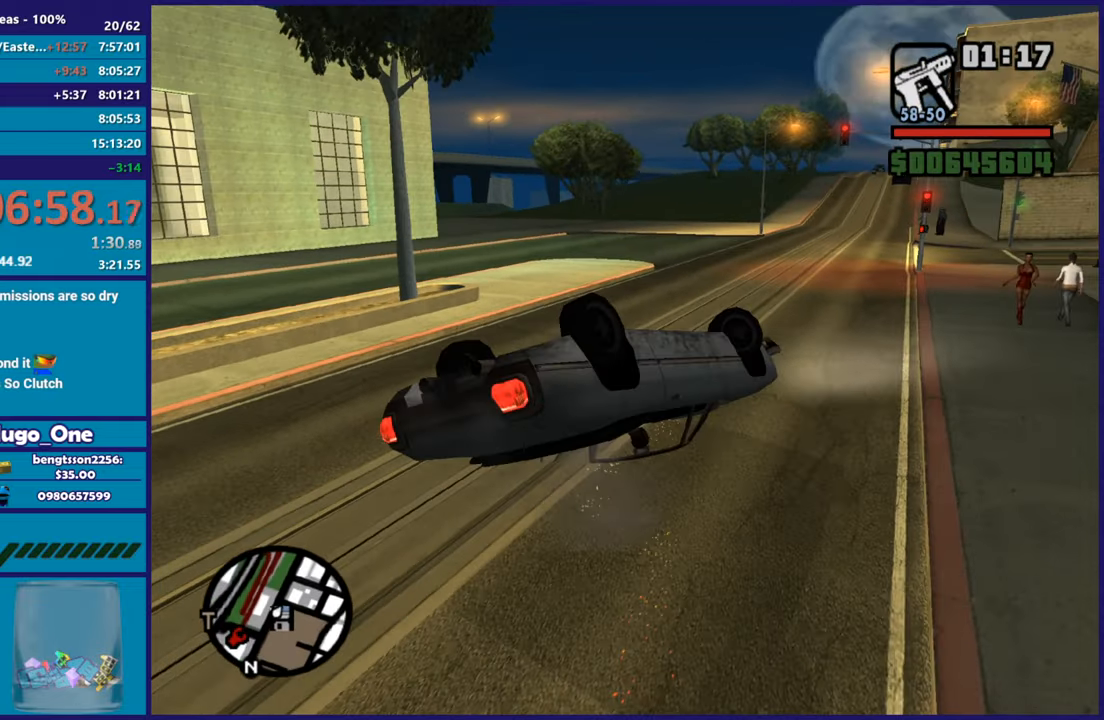
{"buttons": ["L3"], "left_stick": "left", "right_stick": "down-right", "button_events": []}
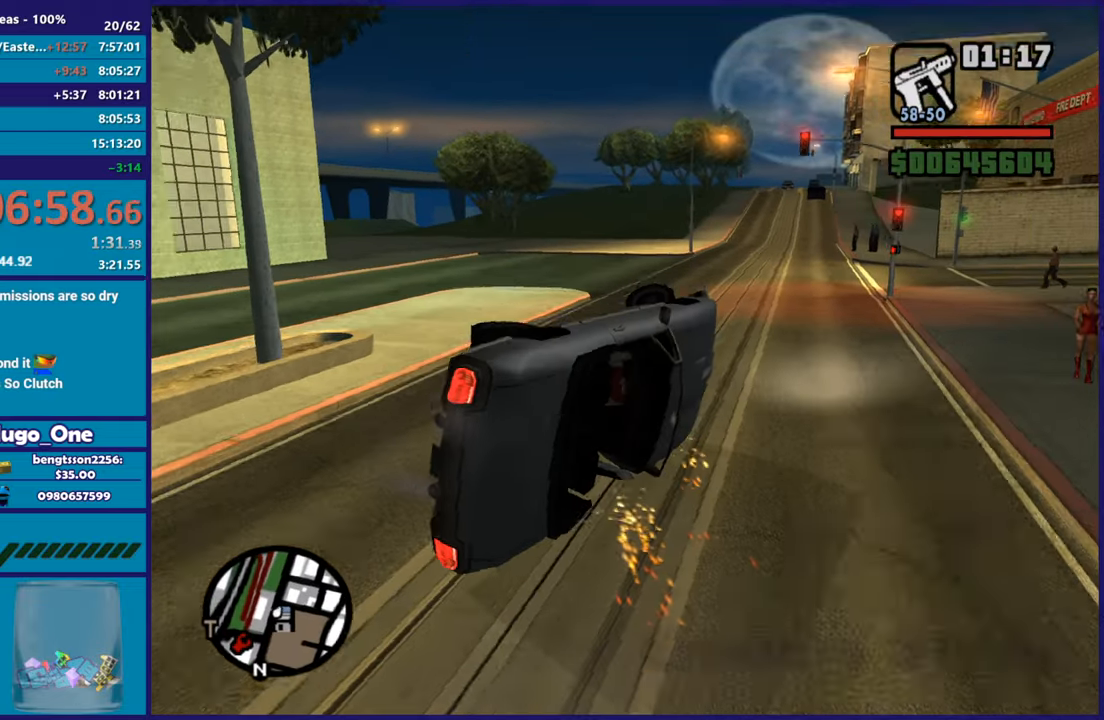
{"buttons": ["R2"], "left_stick": "left", "right_stick": "center", "button_events": [[267, "R2", "down"], [301, "L3", "up"]]}
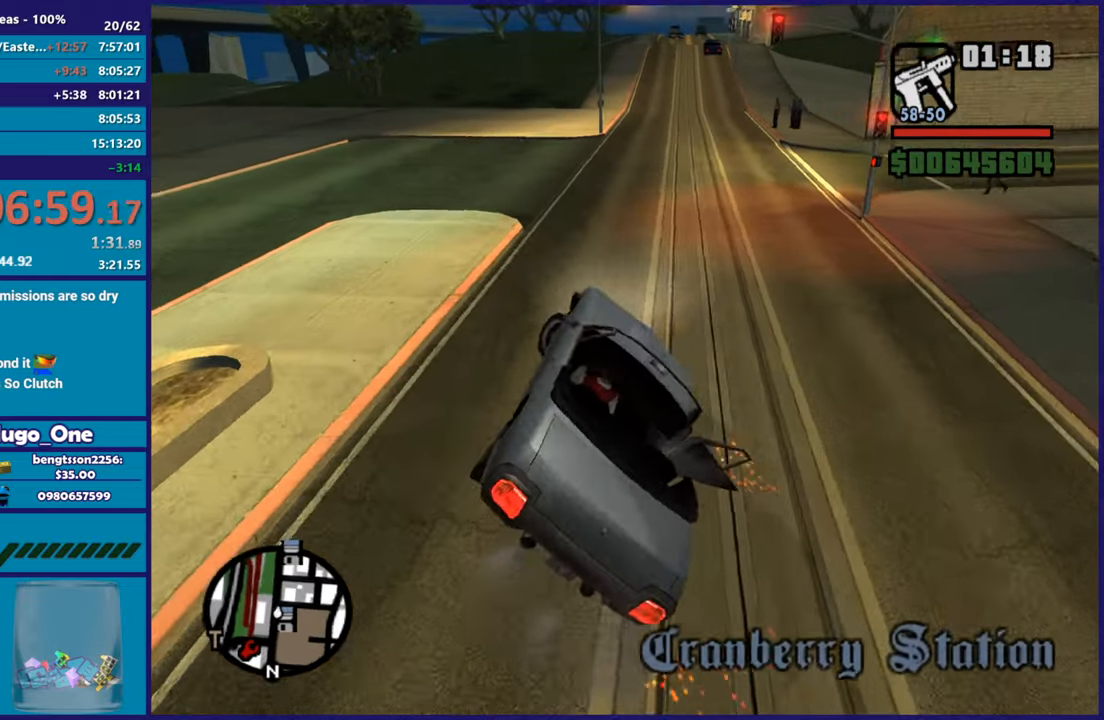
{"buttons": ["R2"], "left_stick": "down-right", "right_stick": "down-left", "button_events": []}
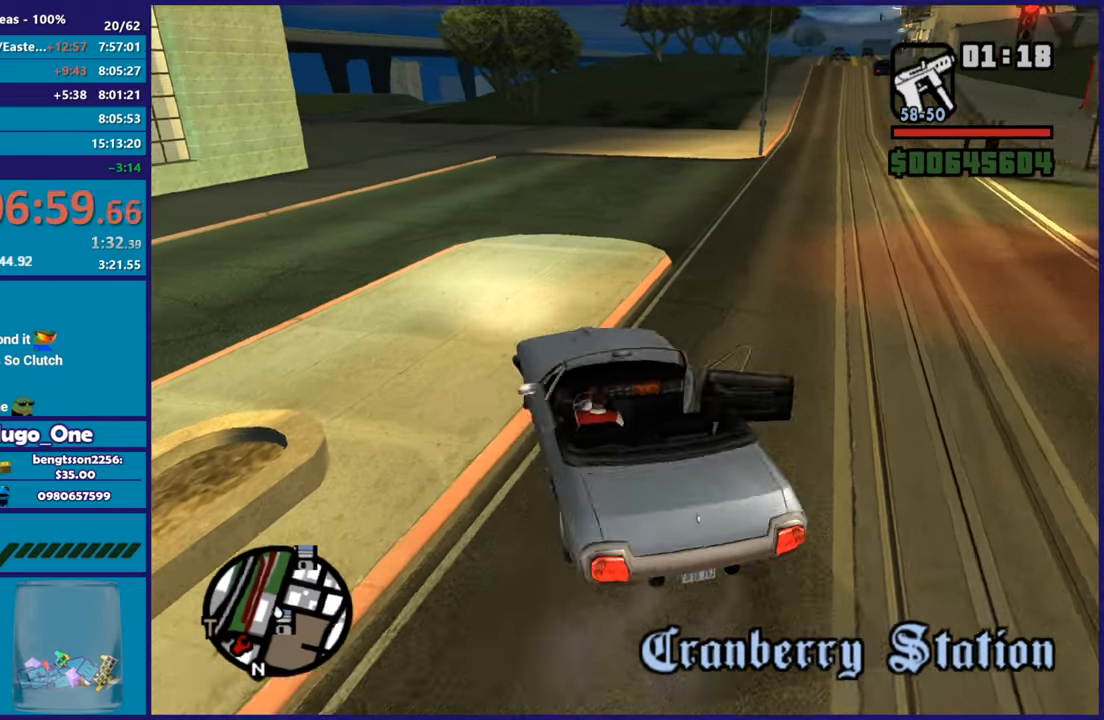
{"buttons": ["R2"], "left_stick": "center", "right_stick": "center", "button_events": []}
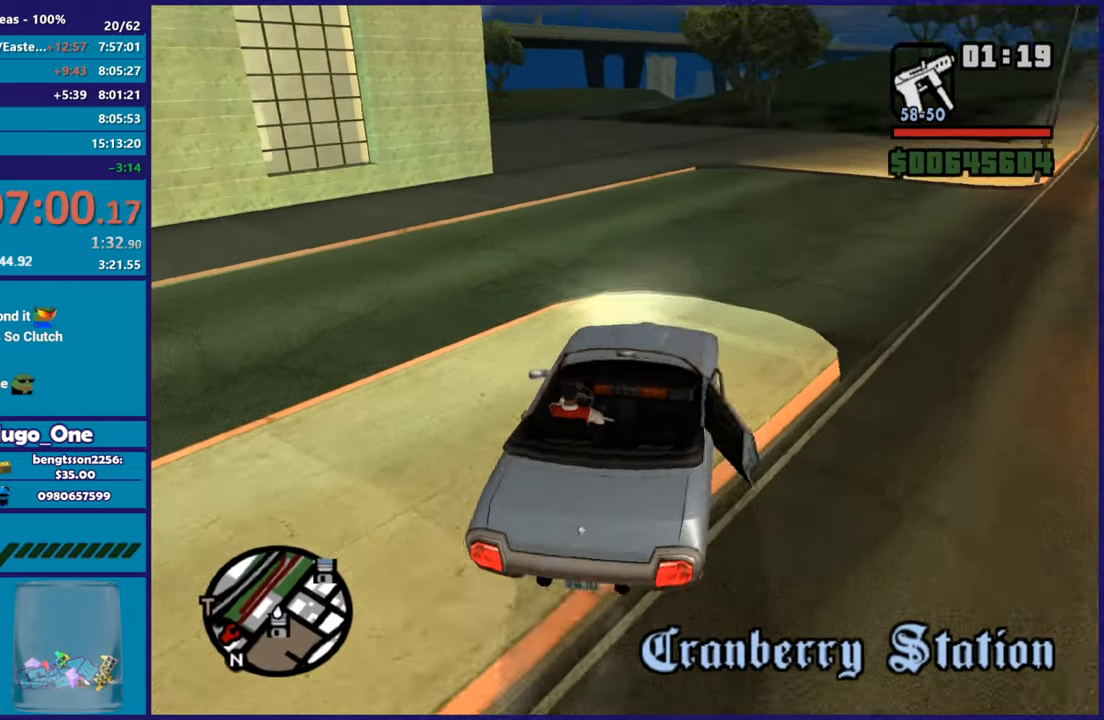
{"buttons": ["R2"], "left_stick": "center", "right_stick": "center", "button_events": []}
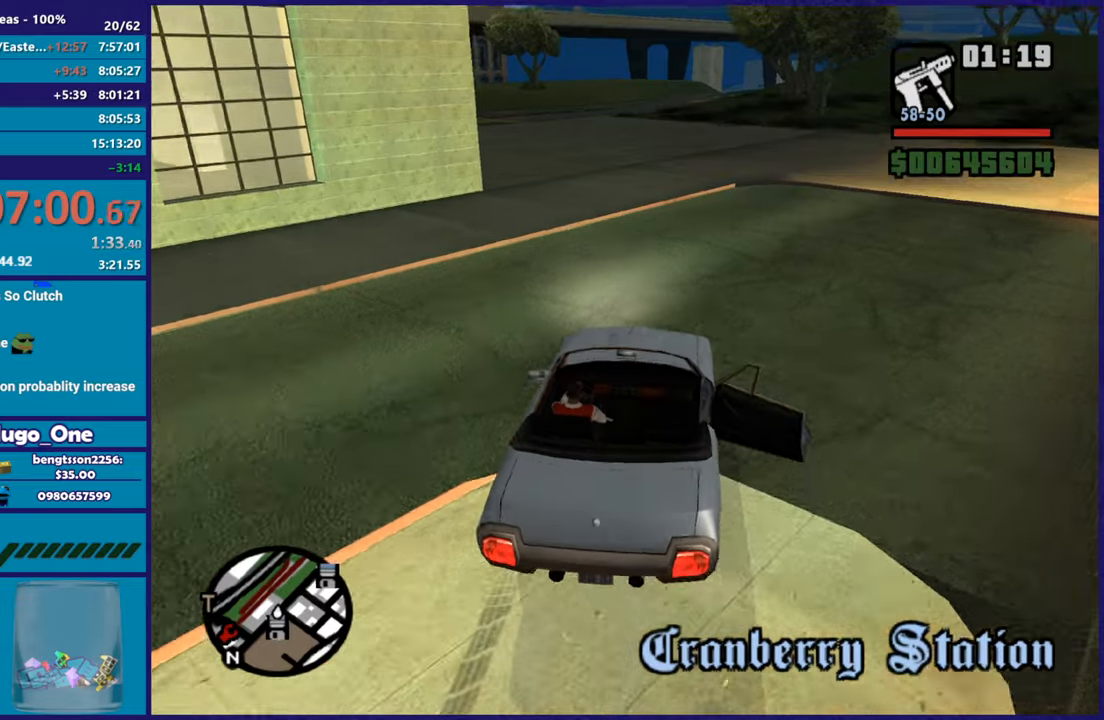
{"buttons": ["R2"], "left_stick": "center", "right_stick": "center", "button_events": []}
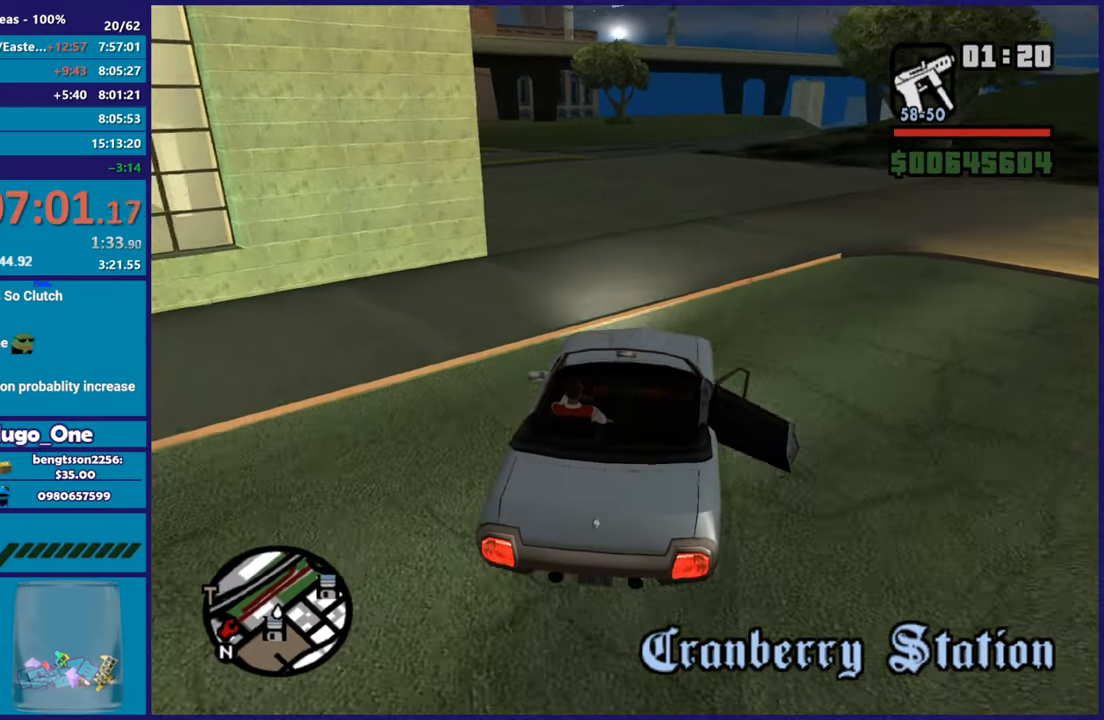
{"buttons": ["R2"], "left_stick": "up-left", "right_stick": "center", "button_events": []}
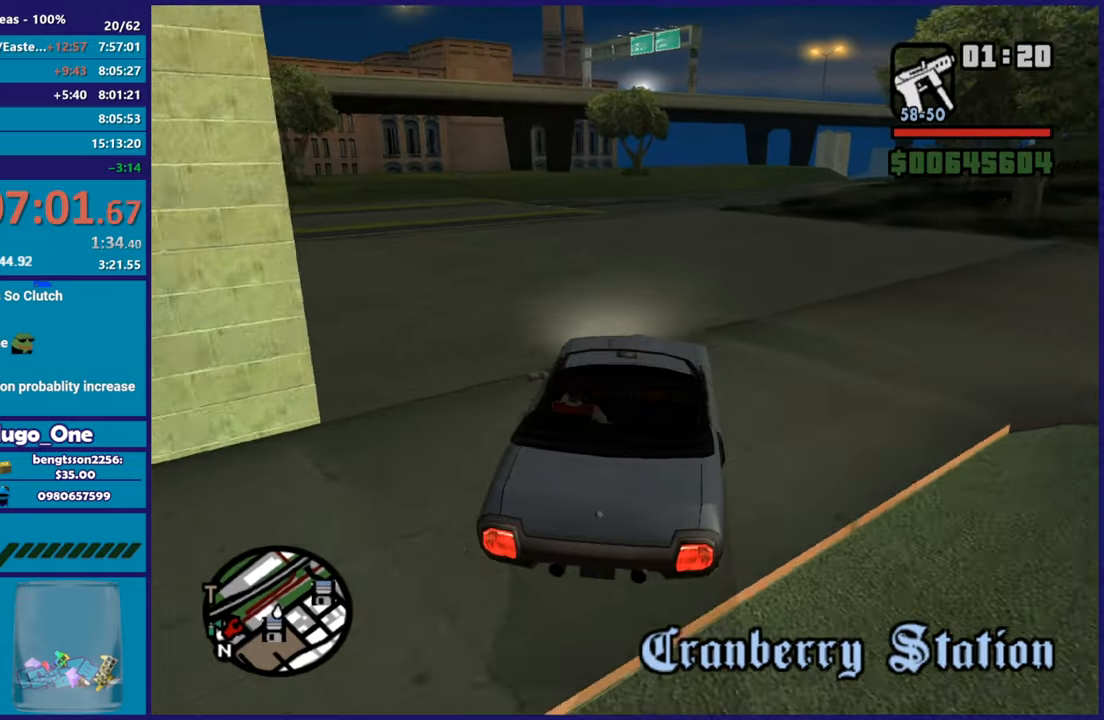
{"buttons": ["R2"], "left_stick": "up-left", "right_stick": "center", "button_events": []}
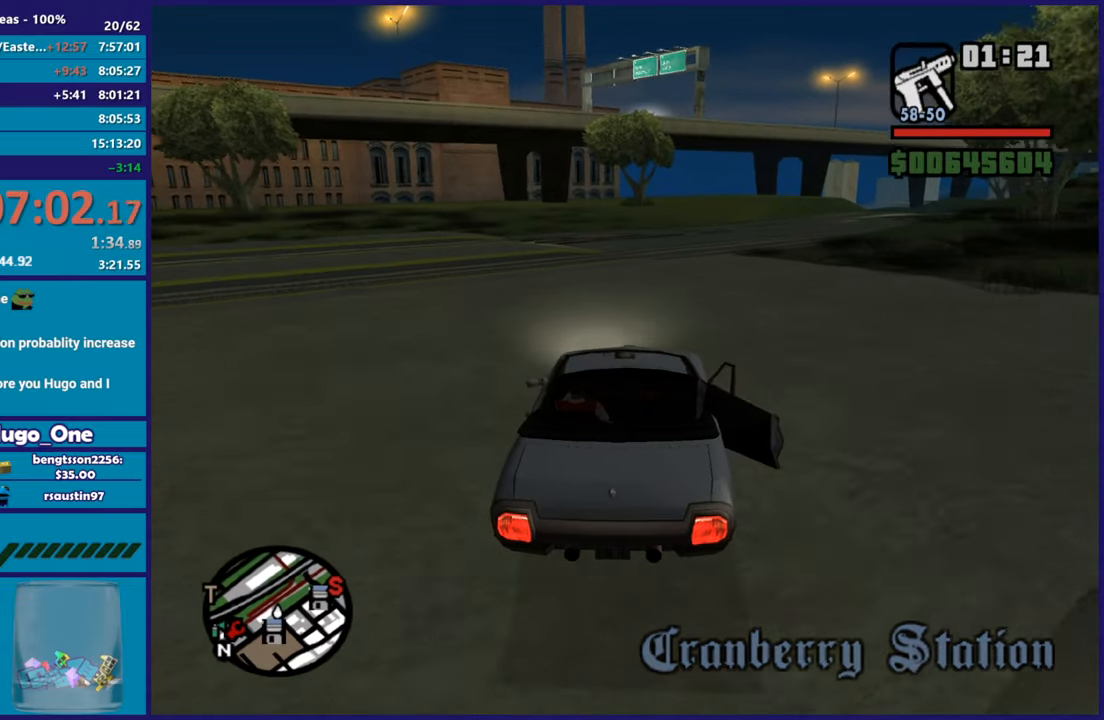
{"buttons": ["R2"], "left_stick": "right", "right_stick": "down-left", "button_events": []}
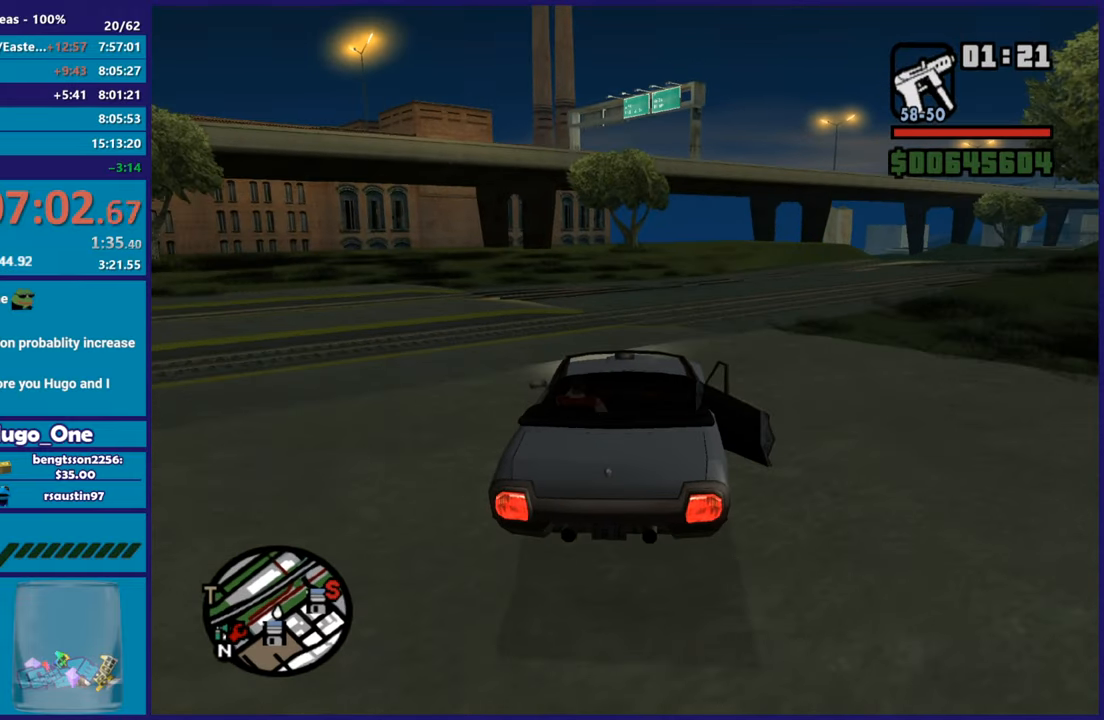
{"buttons": ["R2"], "left_stick": "down-right", "right_stick": "center", "button_events": []}
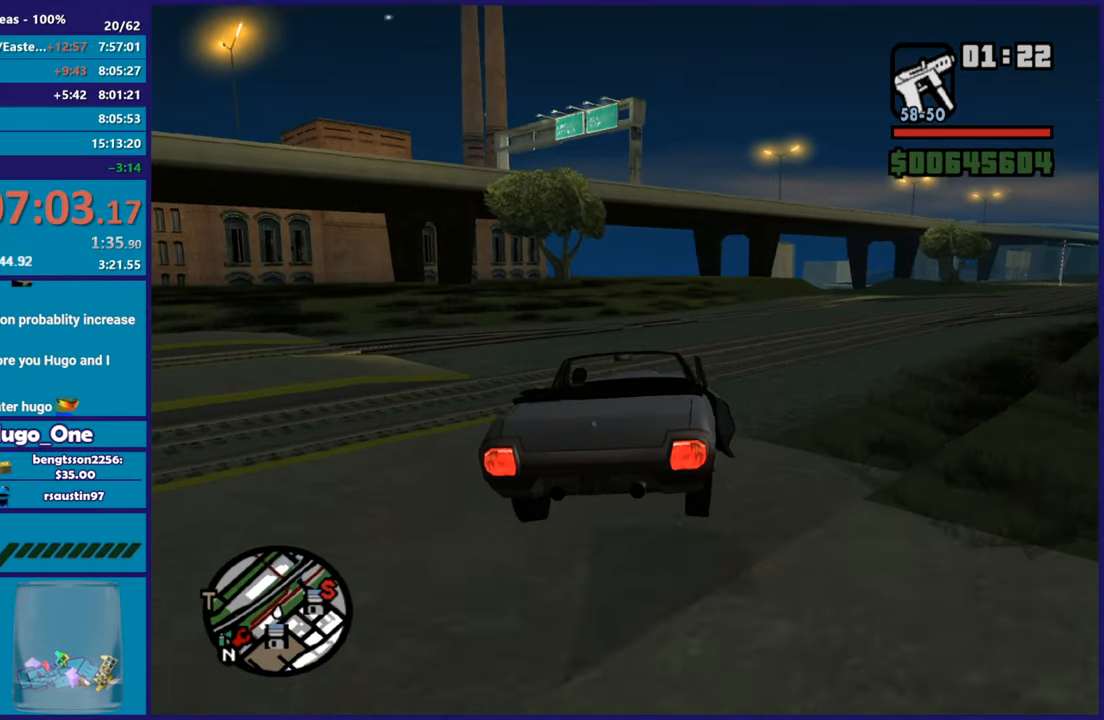
{"buttons": ["R2"], "left_stick": "right", "right_stick": "up-right"}
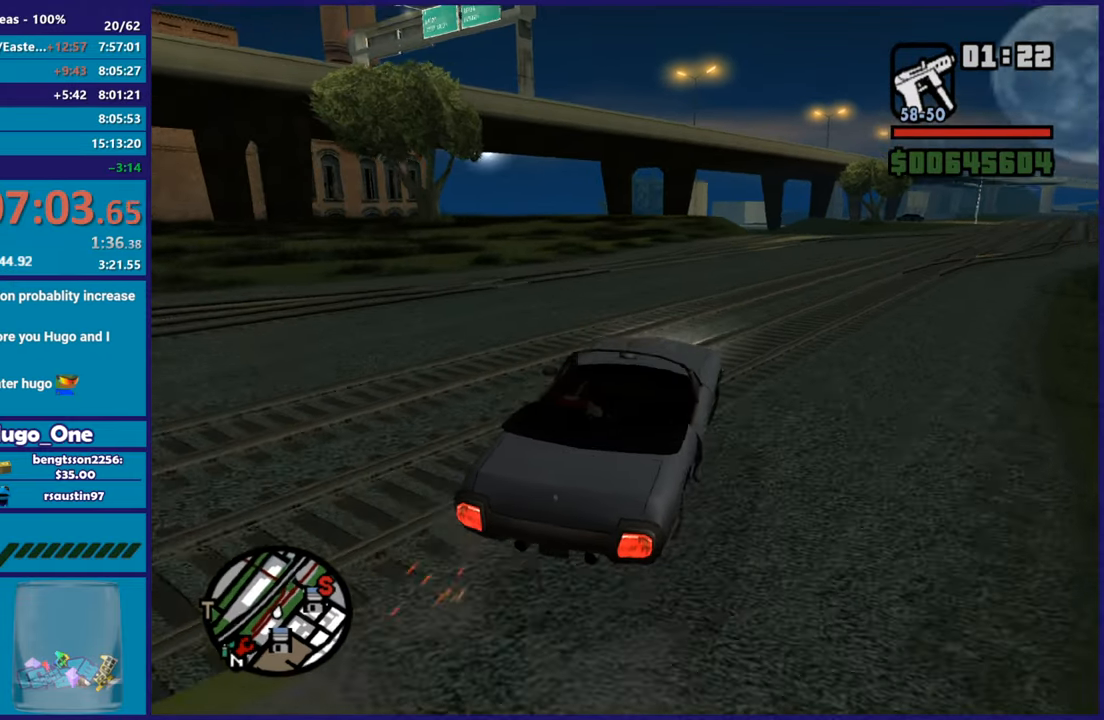
{"buttons": ["R2"], "left_stick": "right", "right_stick": "down-left", "button_events": [[134, "R2", "up"], [201, "R2", "down"]]}
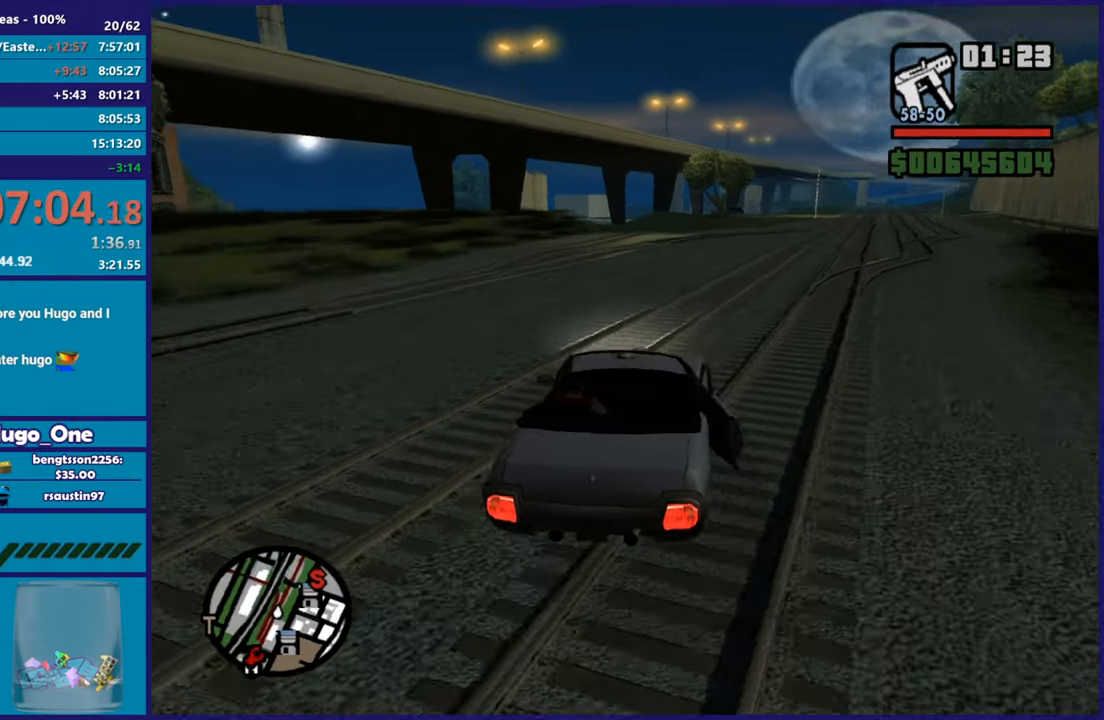
{"buttons": ["R2"], "left_stick": "center", "right_stick": "down-left", "button_events": []}
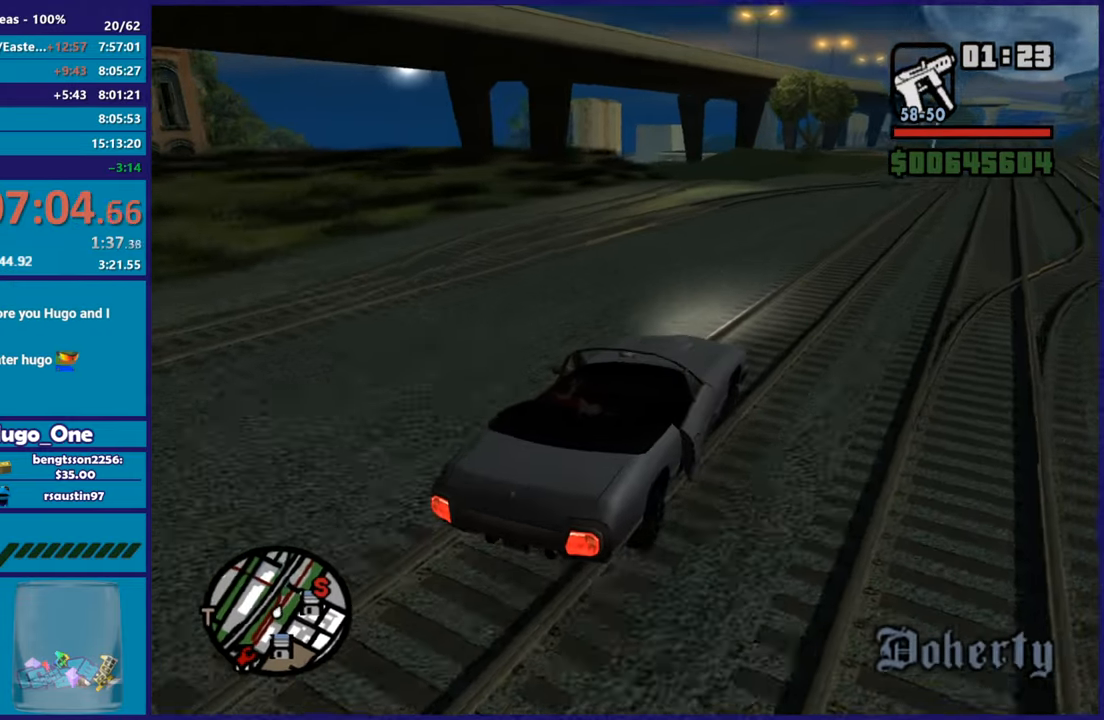
{"buttons": ["R2"], "left_stick": "left", "right_stick": "left", "button_events": [[67, "R2", "up"], [117, "R2", "down"]]}
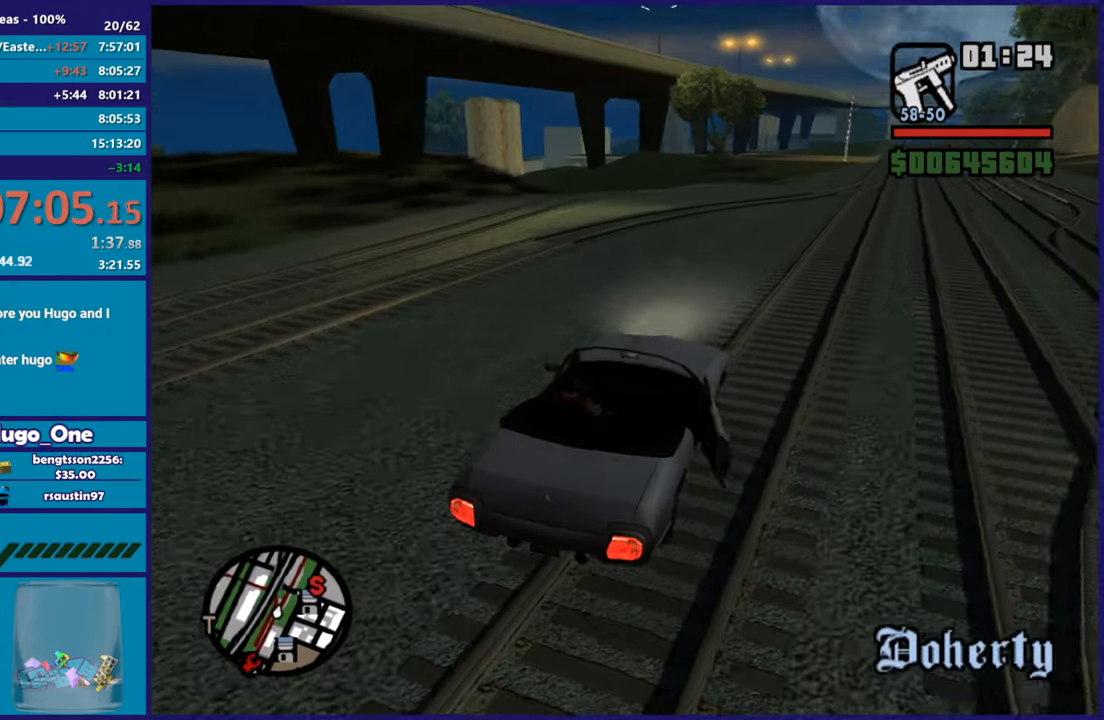
{"buttons": ["R2"], "left_stick": "left", "right_stick": "down-left", "button_events": []}
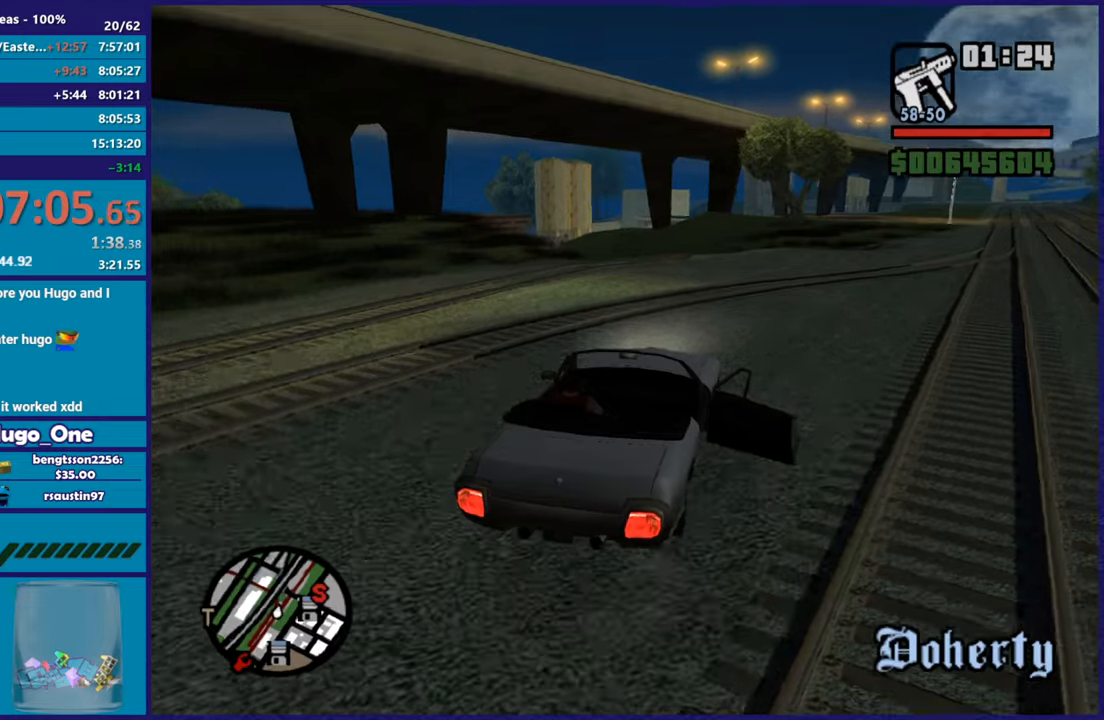
{"buttons": ["R2"], "left_stick": "left", "right_stick": "down-left", "button_events": [[251, "R2", "up"], [317, "R2", "down"]]}
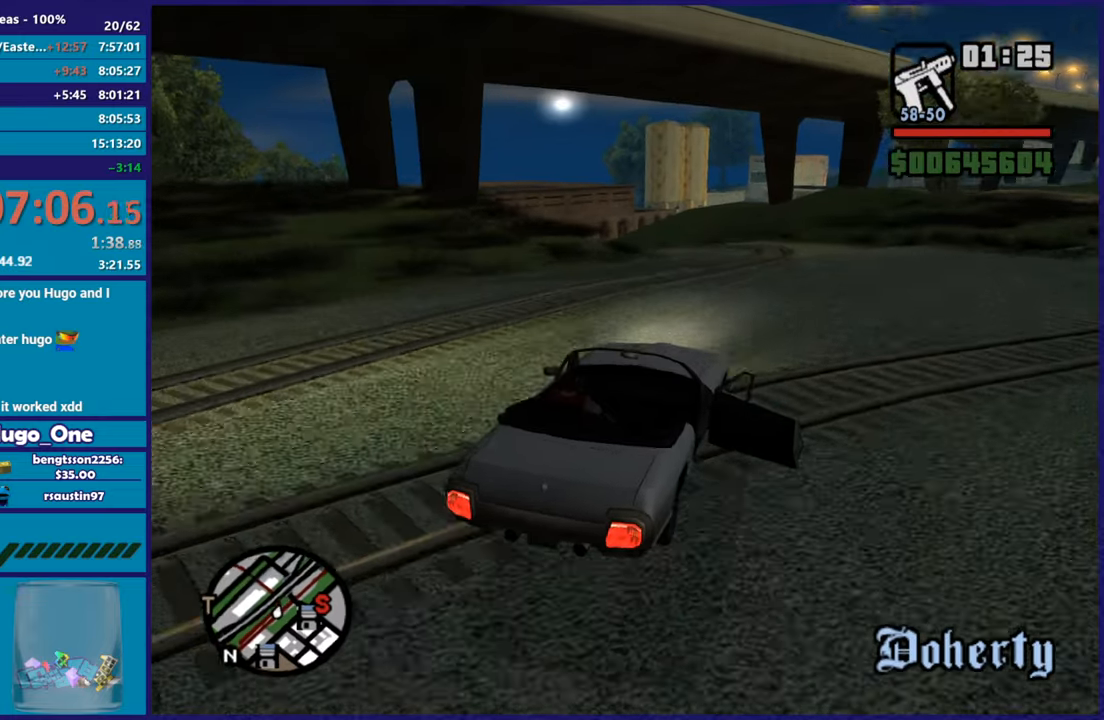
{"buttons": ["R2"], "left_stick": "center", "right_stick": "down-left", "button_events": [[83, "R2", "up"], [133, "R2", "down"], [384, "R2", "up"], [450, "R2", "down"]]}
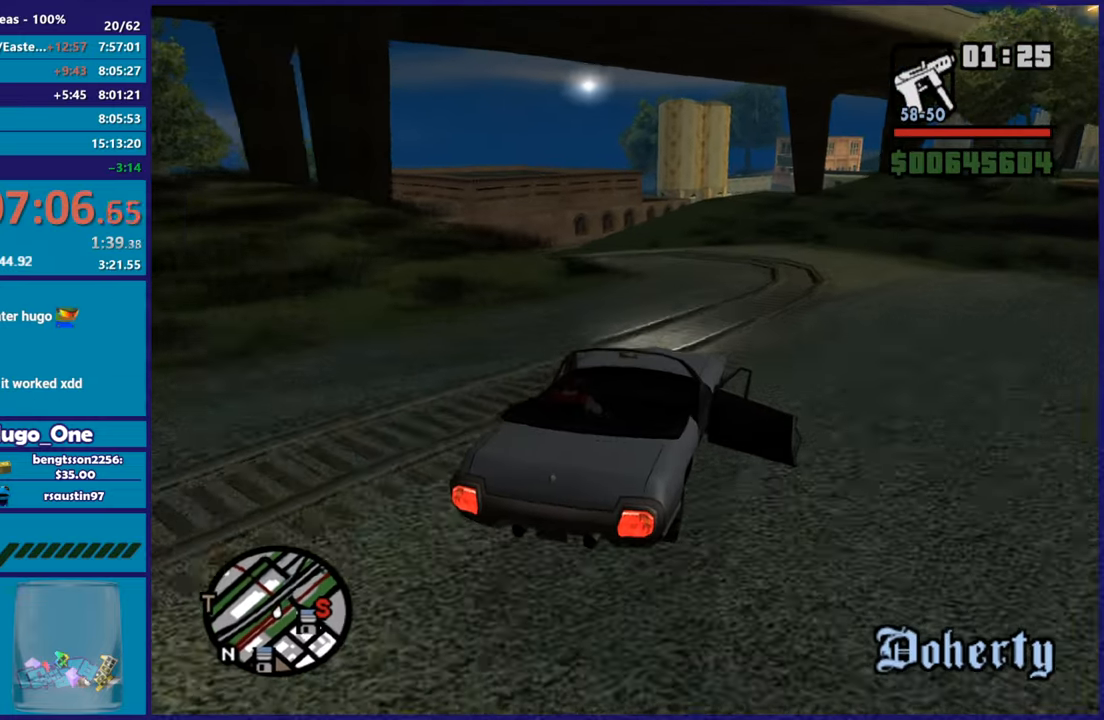
{"buttons": ["R2"], "left_stick": "left", "right_stick": "down-left", "button_events": [[134, "R2", "up"], [201, "R2", "down"]]}
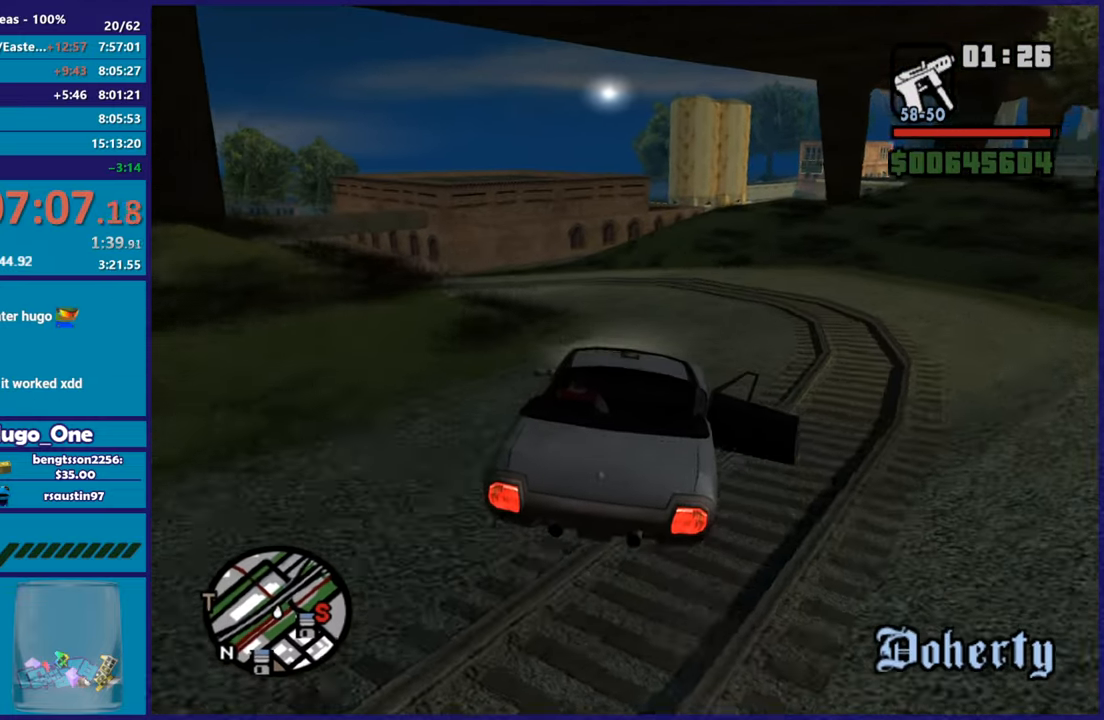
{"buttons": ["R2"], "left_stick": "center", "right_stick": "down-left", "button_events": []}
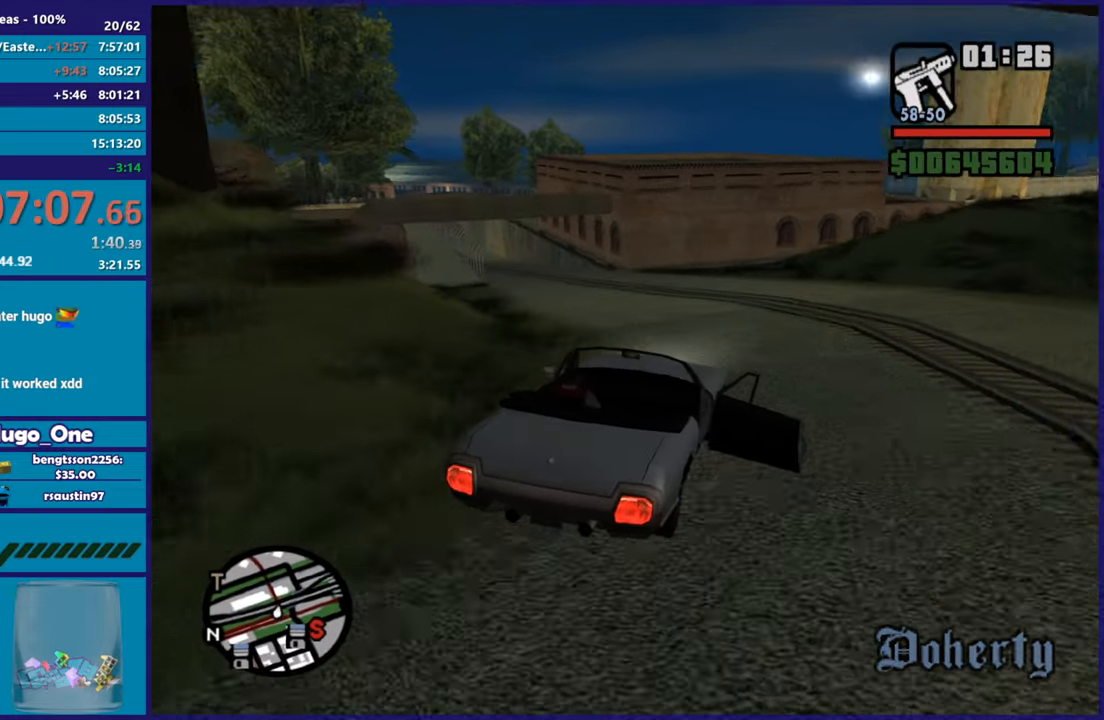
{"buttons": ["R2"], "left_stick": "left", "right_stick": "down-left", "button_events": [[167, "R2", "up"], [251, "R2", "down"]]}
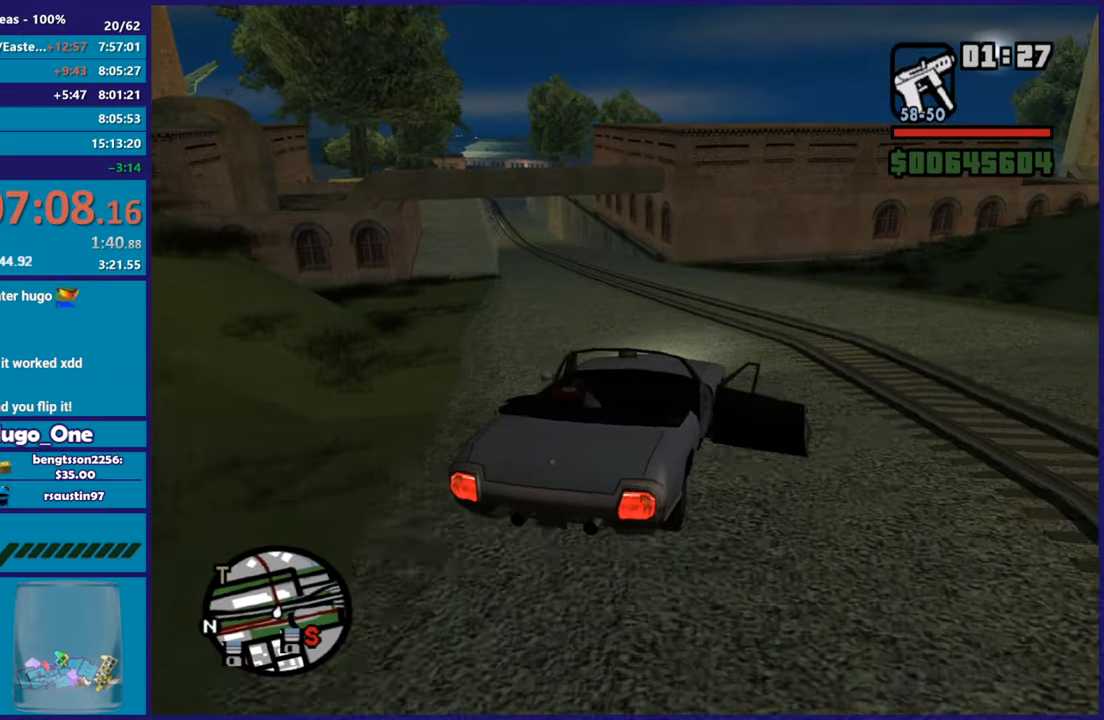
{"buttons": ["R2"], "left_stick": "left", "right_stick": "down-left", "button_events": []}